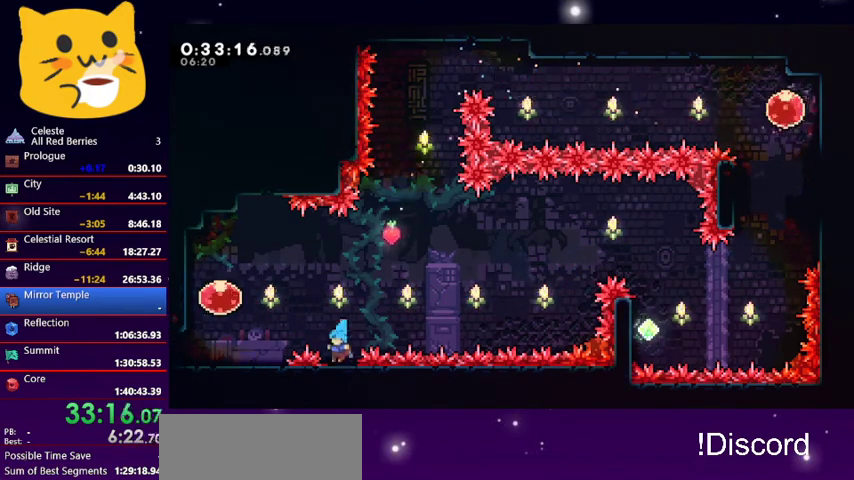
Gameplay with keyboard; each line is a JSON object with the keys held at the frame after it. "events" lists presses ("down") and releases ("up") of "dash", "demo", "down", "grab", "jump1", "jump2", "left", "pause", "right" and "up" between this image and that frame as [ms after this image, input, new state], when the widget could be followed in between. No other keys are recorded. Mouse input is not recorded. Key names are as the overlay labels them; some are game actions (e.g. jump) rather than physical keys.
{"keys": ["left"], "events": [[33, "jump1", "down"], [167, "left", "down"], [267, "dash", "down"], [267, "jump1", "up"], [400, "dash", "up"]]}
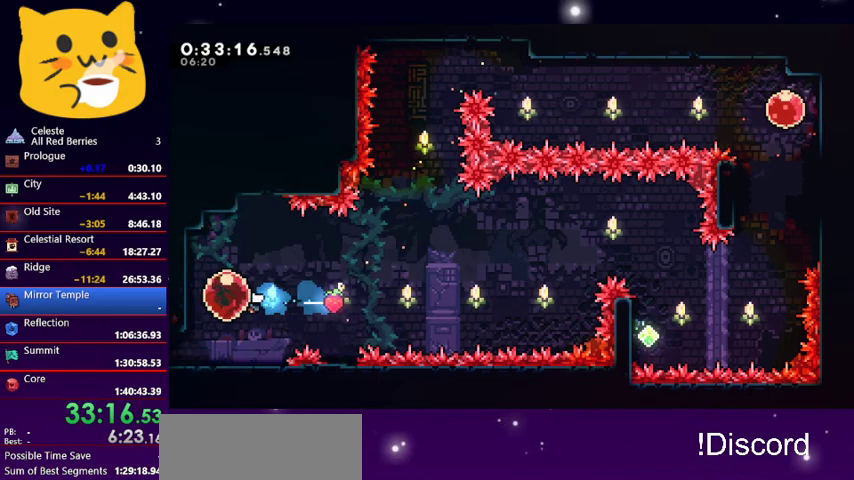
{"keys": ["dash", "down", "left"], "events": [[33, "dash", "down"], [33, "down", "down"], [133, "left", "up"], [200, "dash", "up"], [400, "dash", "down"], [400, "left", "down"]]}
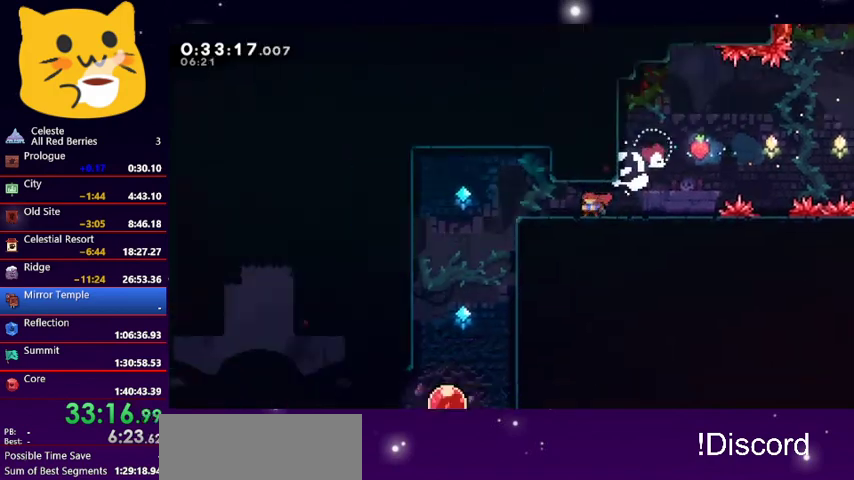
{"keys": ["down", "left"], "events": [[100, "dash", "up"]]}
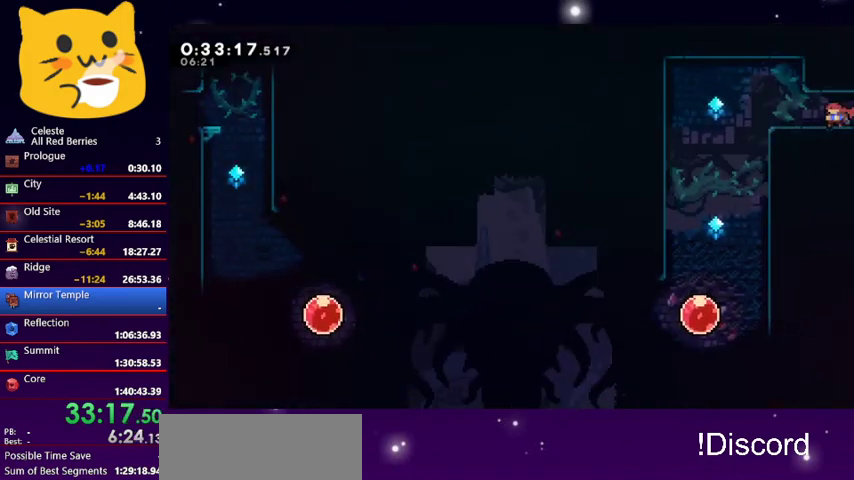
{"keys": ["dash", "down"], "events": [[33, "dash", "down"], [200, "dash", "up"], [367, "dash", "down"], [367, "left", "up"]]}
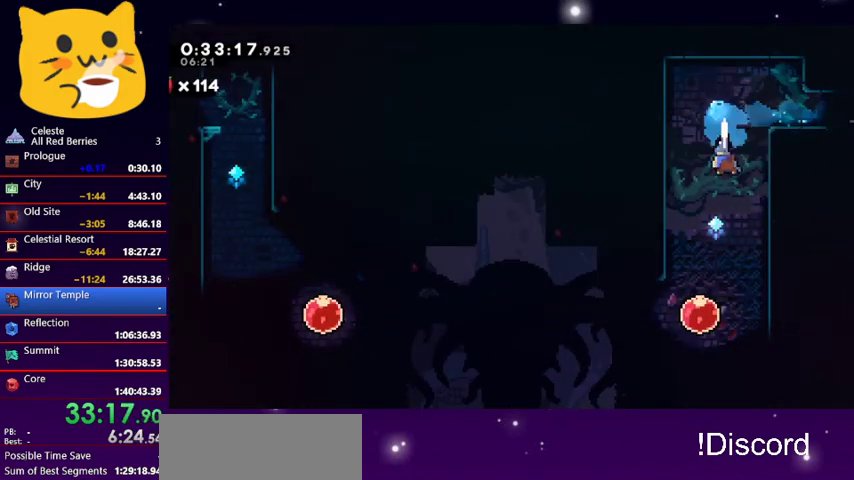
{"keys": ["dash", "down"], "events": [[33, "dash", "up"], [167, "left", "down"], [367, "left", "up"], [433, "dash", "down"]]}
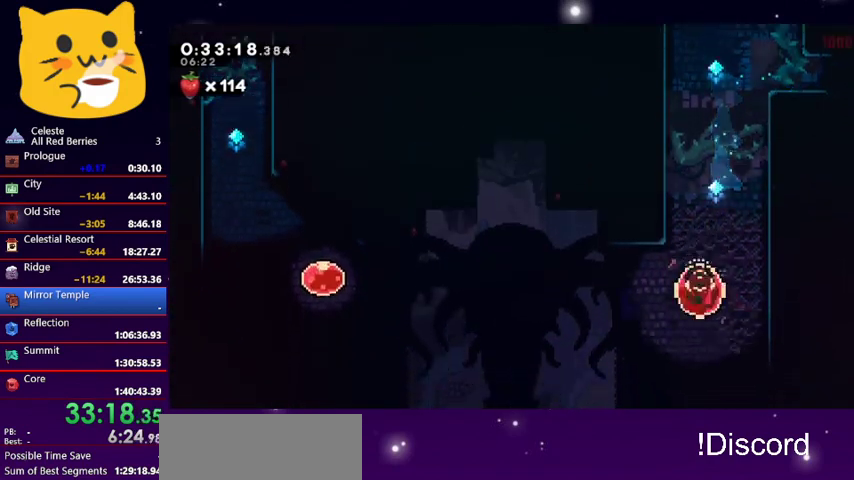
{"keys": [], "events": [[100, "dash", "up"], [200, "left", "down"], [233, "dash", "down"], [433, "dash", "up"], [433, "left", "up"], [467, "down", "up"]]}
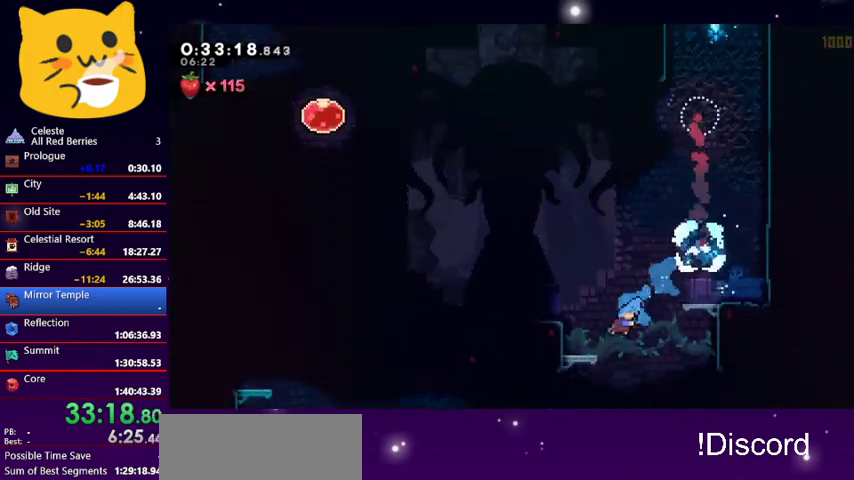
{"keys": ["right"], "events": [[33, "right", "down"], [433, "jump1", "down"], [500, "jump1", "up"]]}
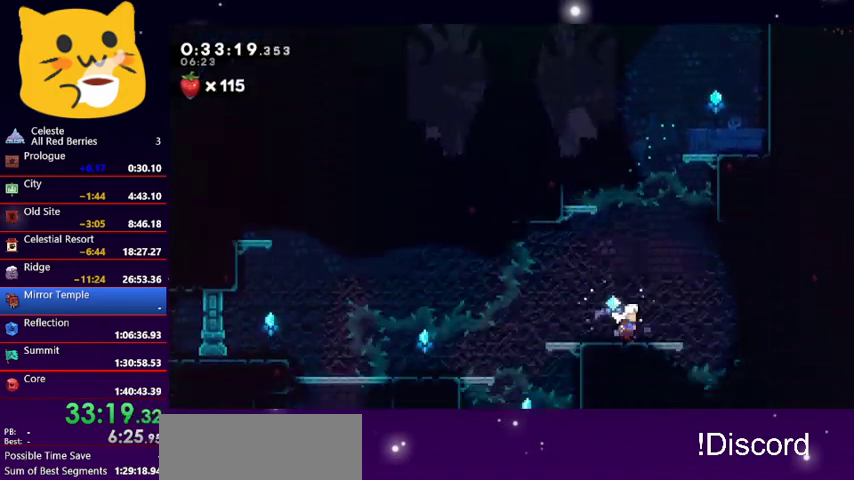
{"keys": ["right"], "events": [[33, "up", "down"], [167, "jump1", "down"], [167, "right", "up"], [267, "right", "down"], [400, "jump1", "up"], [467, "up", "up"]]}
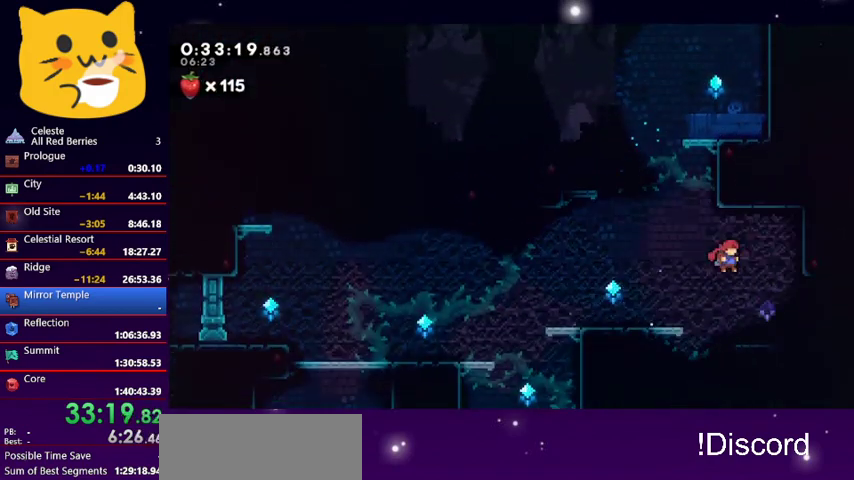
{"keys": ["down", "jump1", "right"], "events": [[67, "down", "down"], [133, "dash", "down"], [333, "jump1", "down"], [367, "dash", "up"]]}
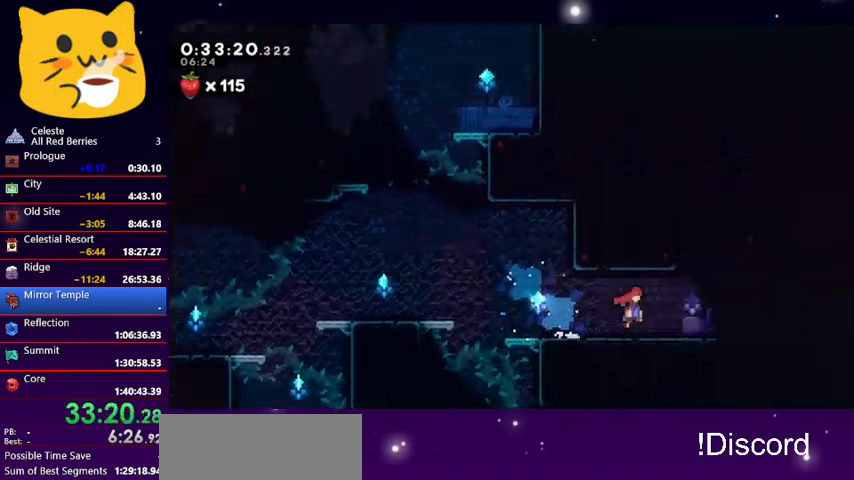
{"keys": ["down", "jump1", "right"], "events": []}
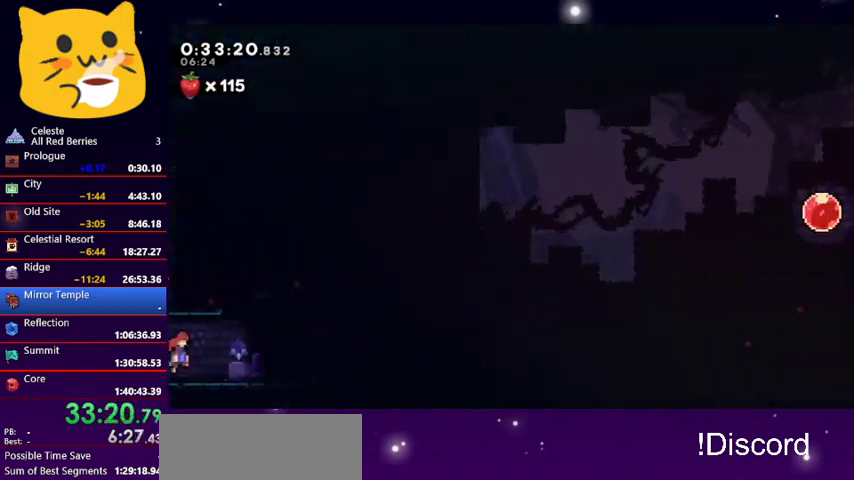
{"keys": ["down", "jump1", "right"], "events": [[267, "dash", "down"], [267, "jump1", "up"], [433, "jump1", "down"], [500, "dash", "up"]]}
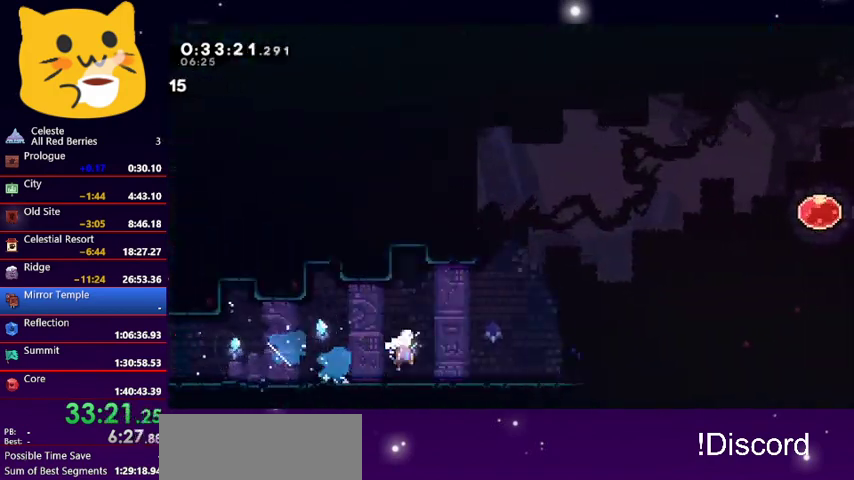
{"keys": ["dash", "right", "up"], "events": [[100, "dash", "down"], [167, "jump1", "up"], [300, "jump1", "down"], [400, "dash", "up"], [433, "down", "up"], [500, "dash", "down"], [500, "jump1", "up"], [500, "up", "down"]]}
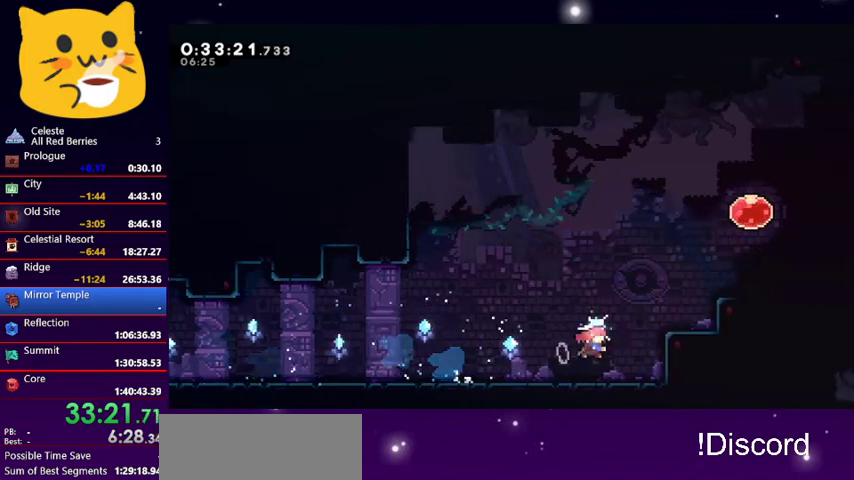
{"keys": ["right"], "events": [[200, "dash", "up"], [267, "right", "up"], [300, "up", "up"], [467, "right", "down"]]}
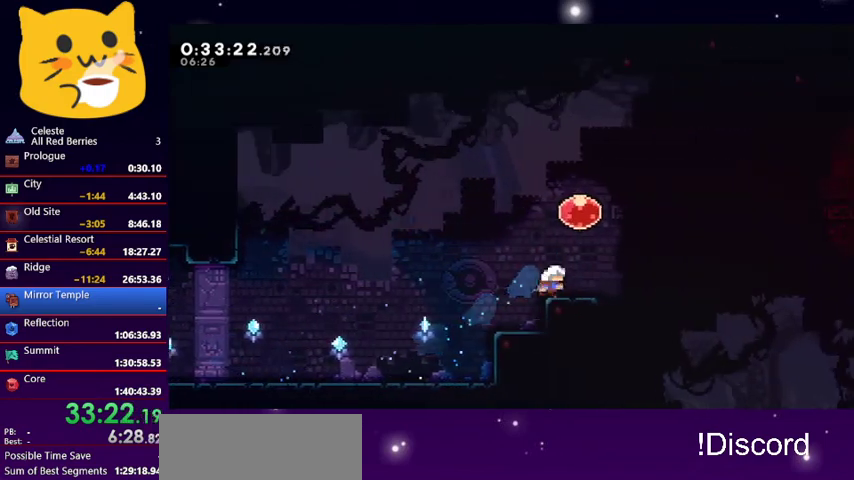
{"keys": ["right"], "events": [[133, "dash", "down"], [133, "right", "up"], [133, "up", "down"], [267, "dash", "up"], [267, "right", "down"], [267, "up", "up"], [333, "dash", "down"], [400, "dash", "up"]]}
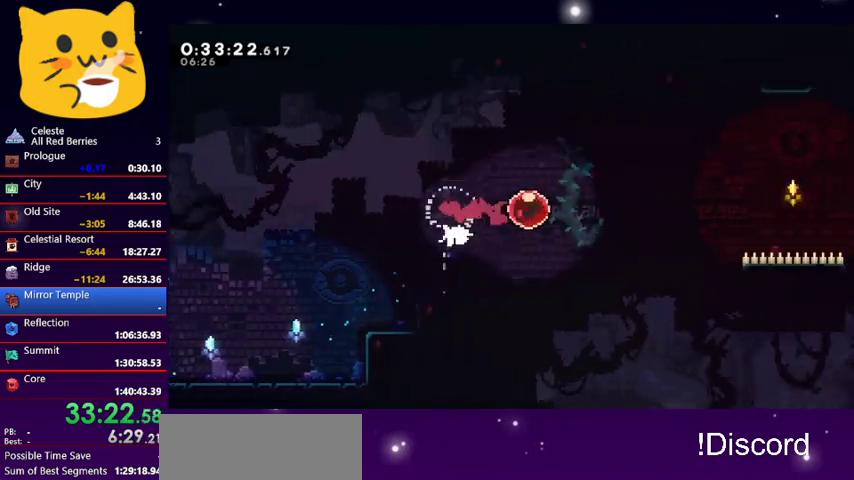
{"keys": ["right"], "events": []}
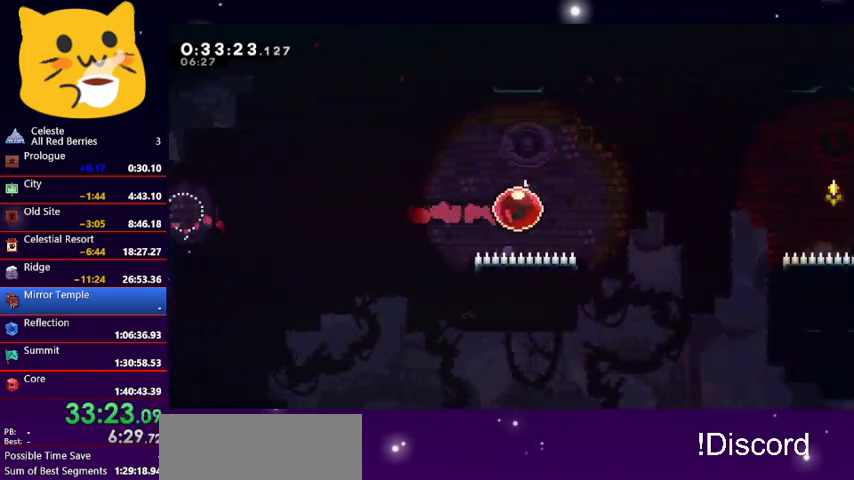
{"keys": ["right"], "events": []}
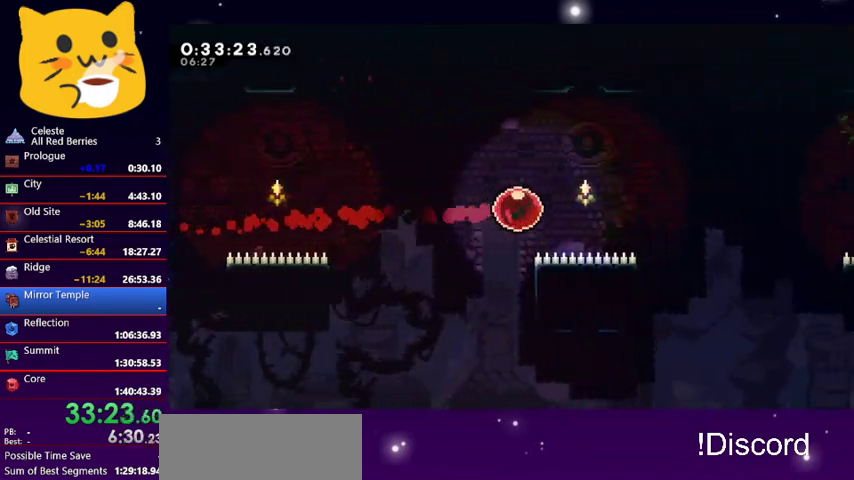
{"keys": ["right"], "events": []}
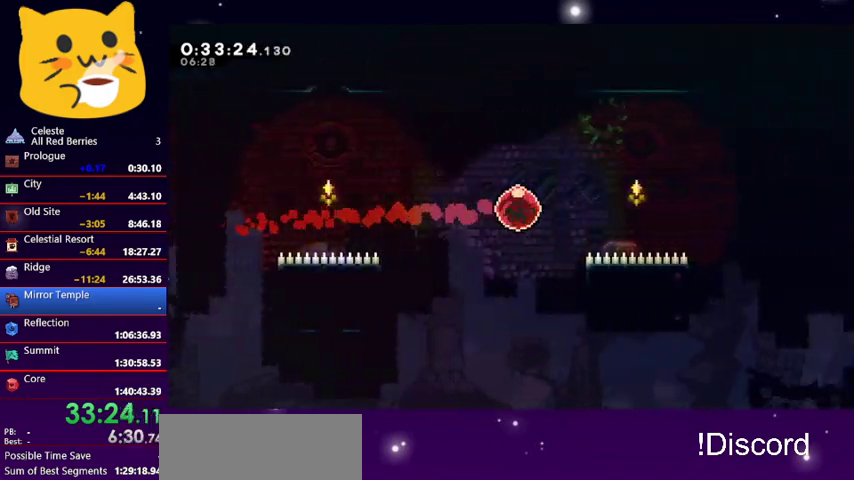
{"keys": ["dash", "down", "right"], "events": [[400, "dash", "down"], [400, "down", "down"]]}
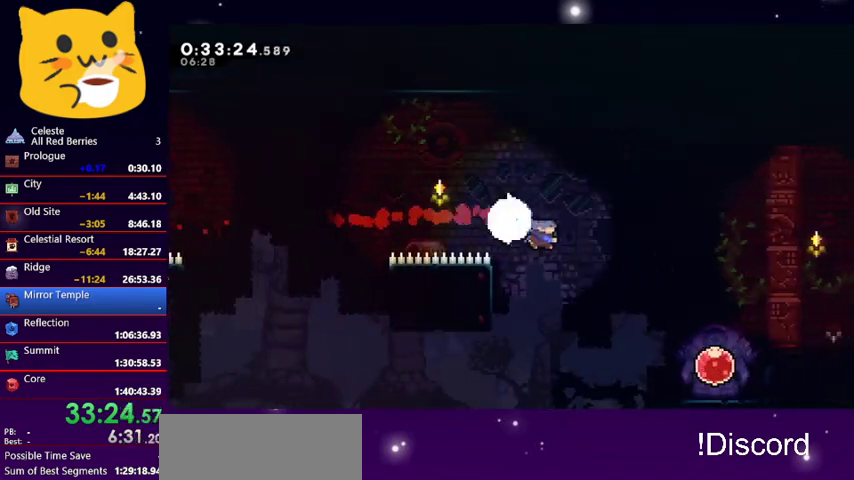
{"keys": ["left"], "events": [[33, "dash", "up"], [133, "down", "up"], [367, "dash", "down"], [367, "left", "down"], [367, "right", "up"], [500, "dash", "up"]]}
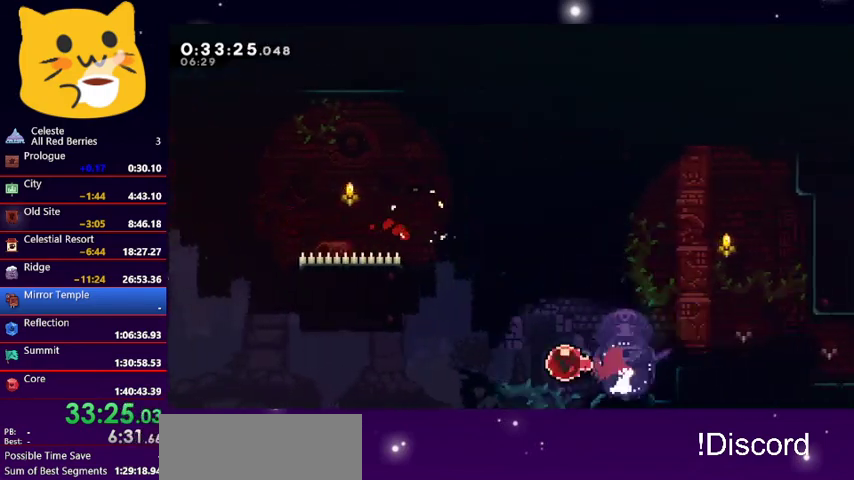
{"keys": ["left"], "events": []}
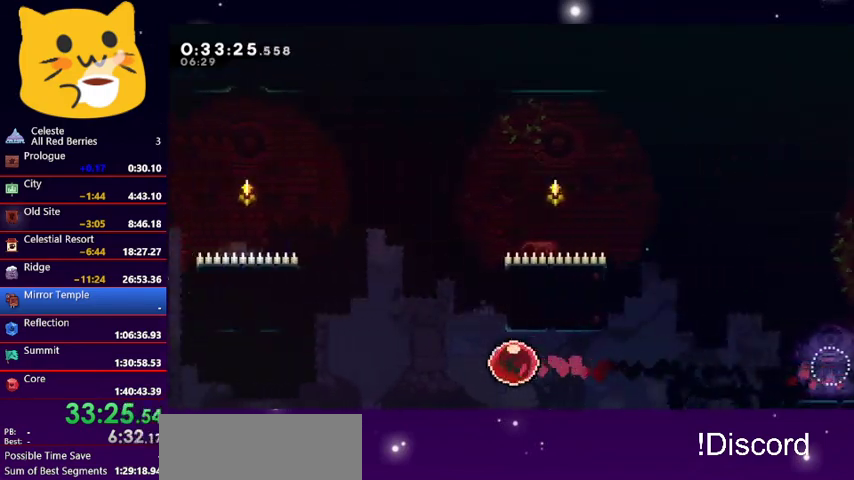
{"keys": ["left"], "events": []}
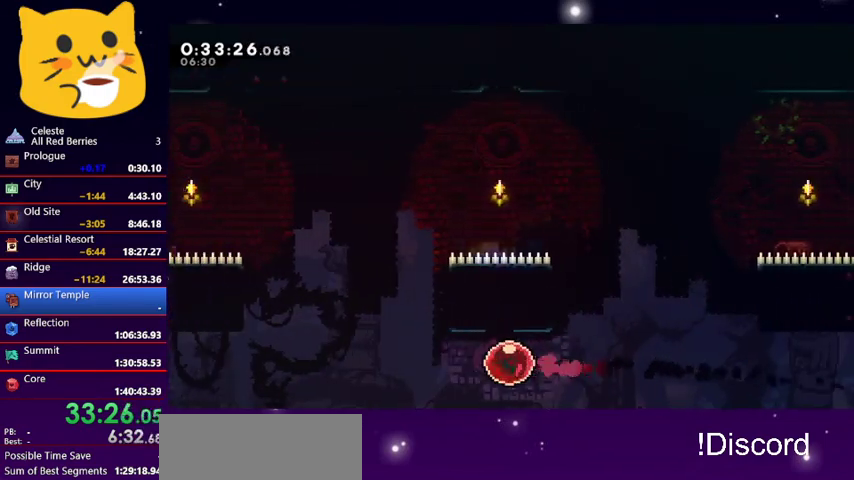
{"keys": ["up"], "events": [[33, "dash", "down"], [33, "left", "up"], [33, "up", "down"], [167, "dash", "up"], [267, "dash", "down"], [433, "dash", "up"]]}
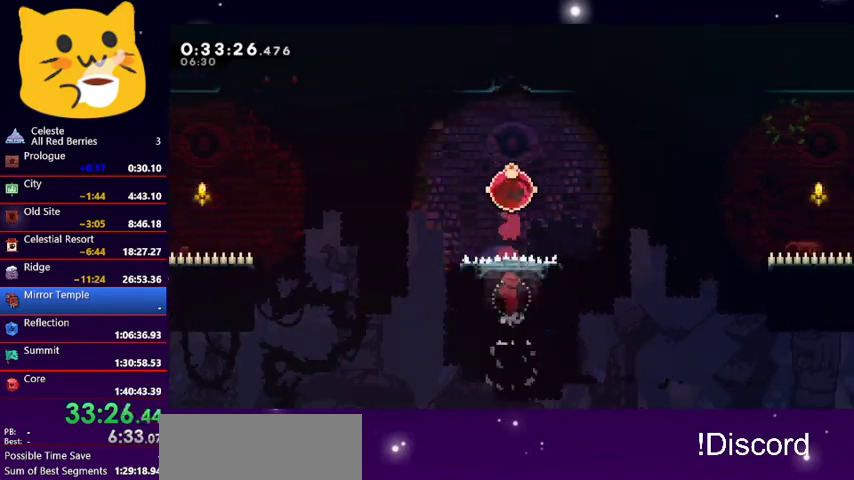
{"keys": ["down", "right"], "events": [[233, "up", "up"], [333, "down", "down"], [333, "right", "down"], [433, "dash", "down"], [433, "jump1", "down"], [500, "dash", "up"], [500, "jump1", "up"]]}
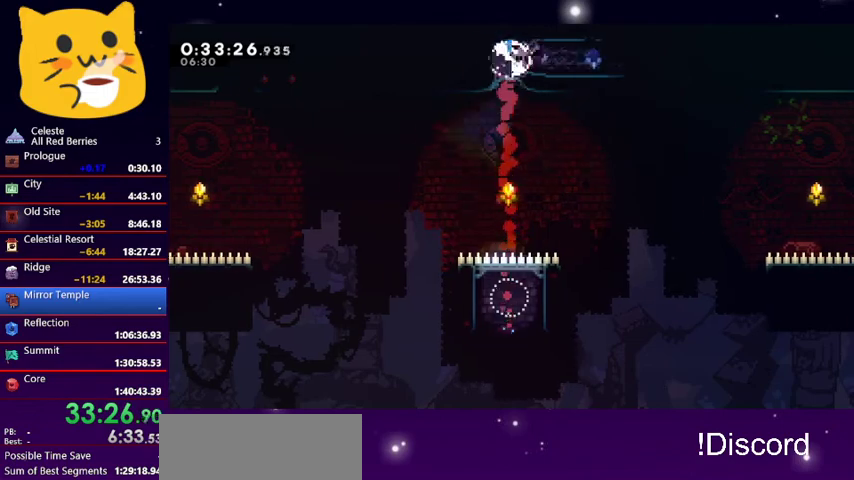
{"keys": ["down", "right"], "events": [[100, "dash", "down"], [100, "jump1", "down"], [200, "dash", "up"], [200, "jump1", "up"], [233, "dash", "down"], [233, "jump1", "down"], [333, "dash", "up"], [333, "jump1", "up"], [400, "dash", "down"], [400, "jump1", "down"], [500, "dash", "up"], [500, "jump1", "up"]]}
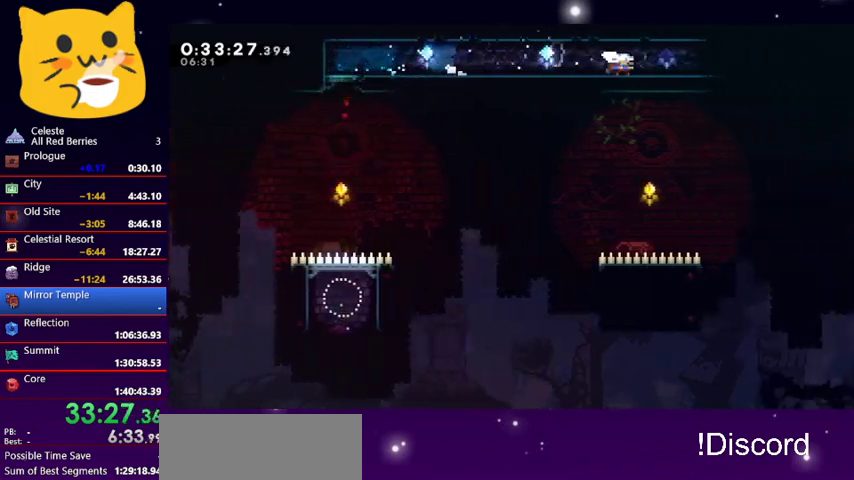
{"keys": ["dash", "down", "jump1", "right"], "events": [[33, "dash", "down"], [33, "jump1", "down"], [100, "dash", "up"], [100, "jump1", "up"], [200, "dash", "down"], [200, "jump1", "down"], [267, "dash", "up"], [267, "jump1", "up"], [367, "dash", "down"], [367, "jump1", "down"], [400, "jump1", "up"], [467, "dash", "up"], [500, "dash", "down"], [500, "jump1", "down"]]}
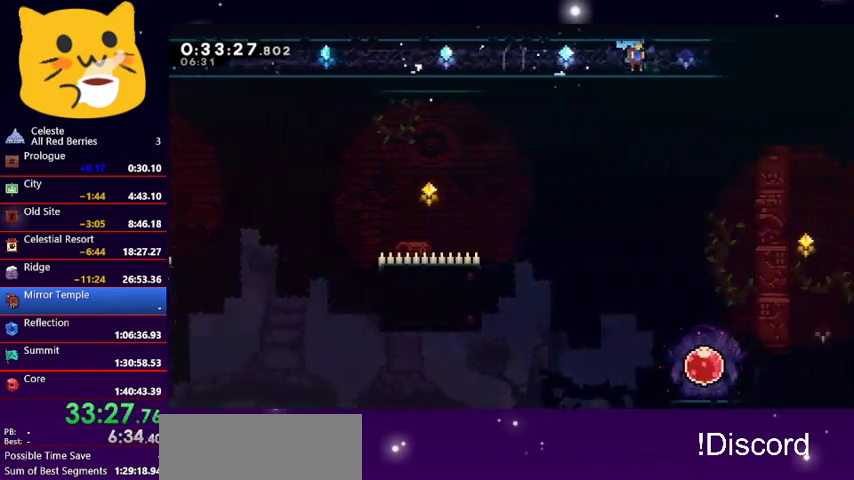
{"keys": ["dash", "down", "right"], "events": [[33, "dash", "up"], [33, "jump1", "up"], [133, "dash", "down"], [133, "jump1", "down"], [233, "dash", "up"], [233, "jump1", "up"], [267, "dash", "down"], [267, "jump1", "down"], [367, "dash", "up"], [367, "jump1", "up"], [467, "dash", "down"], [467, "jump1", "down"], [500, "jump1", "up"]]}
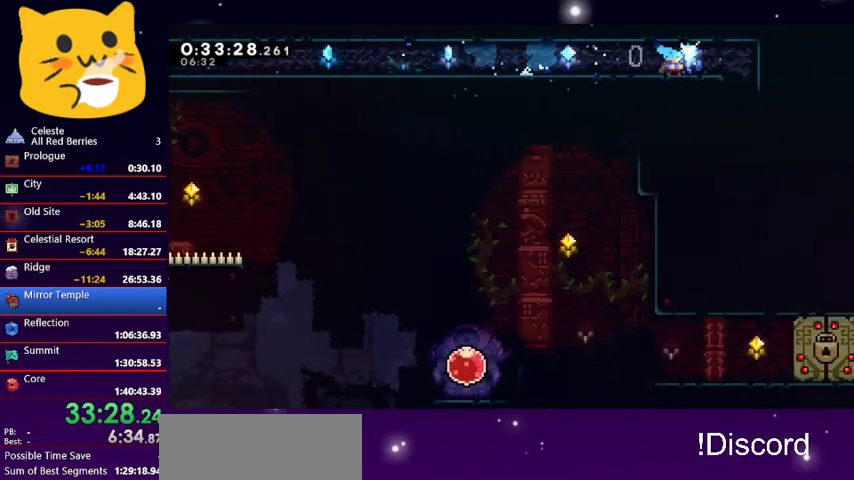
{"keys": ["down"], "events": [[67, "dash", "up"], [100, "jump1", "down"], [167, "dash", "down"], [233, "dash", "up"], [233, "jump1", "up"], [333, "right", "up"]]}